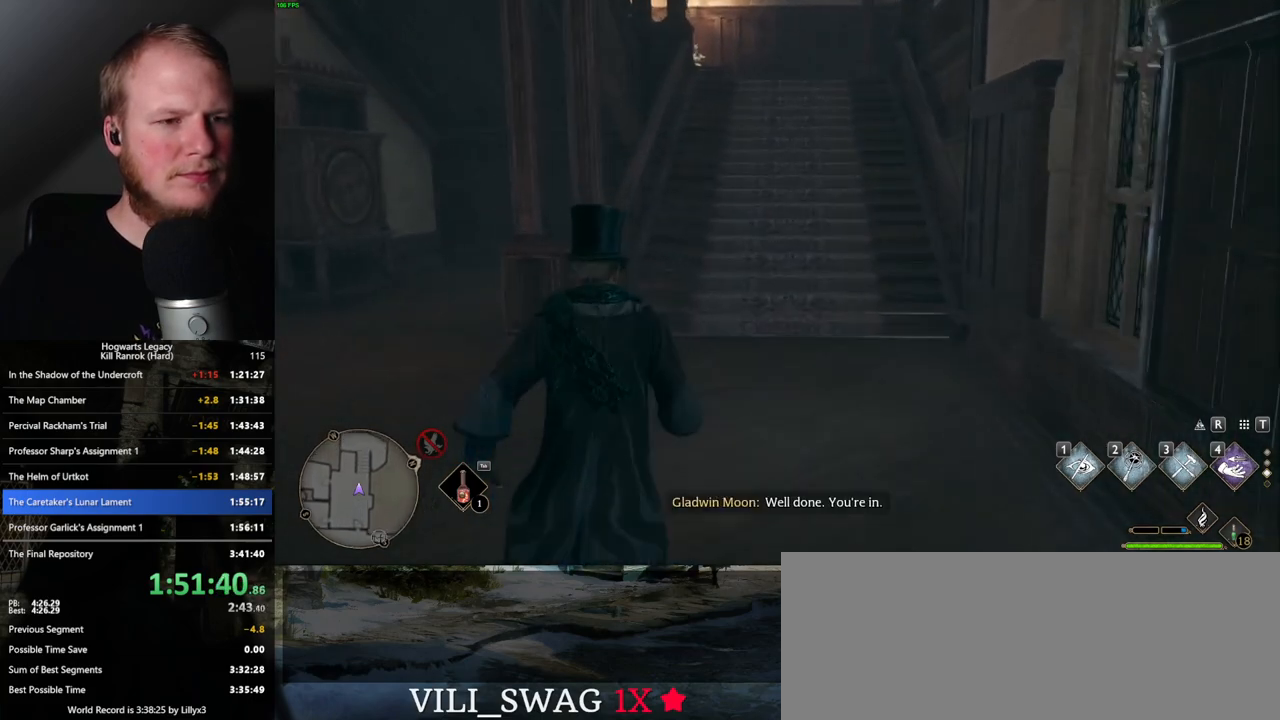
Gameplay with keyboard and mouse; each line is a JSON object with the keys and mouse buttons held at the frame after it. "events" lists presses ("down") and releases ("up") of ".", "/", "0", "1", "2", "3", "4", "5", "6", "7", "8", "9", "a", "alt_l", "alt_r", "b", "backslash", "backspace", "c", "caps_lock", "comma", "ctrl_l", "ctrl_r", "d", "e", "equals", "escape", "f", "f1", "f10", "f11", "f12", "f2", "f3", "f4", "f5", "f6", "f7", "f8", "f9", "g", "h", "i", "j", "k", "l", "lbracket", "m", "minus", "n", "o", "p", "q", "quote", "r", "rbracket", "return", "s", "semicolon", "shift_l", "shift_r", "space", "super_l", "super_r", "t", "tab", "tilde", "u", "v", "w", "x", "y", "z", "mouse_left", "mouse_wheel", "mouse_right", "mouse_mb4" and "mouse_mb5" between this image and that frame as [ms after this image, input, new state], when the widget could be followed in between. "mouse_left", "mouse_wheel", "mouse_right", "mouse_mb4", "mouse_mb5" = the "left", "wheel", "right", "mb4", "mb5" buttons of the "mouse" list. No other keys are recorded. "wheel" means that the mouse wheel is clicked or scrolled. Mouse movement is not recorded.
{"keys": ["w"], "mouse": [], "events": []}
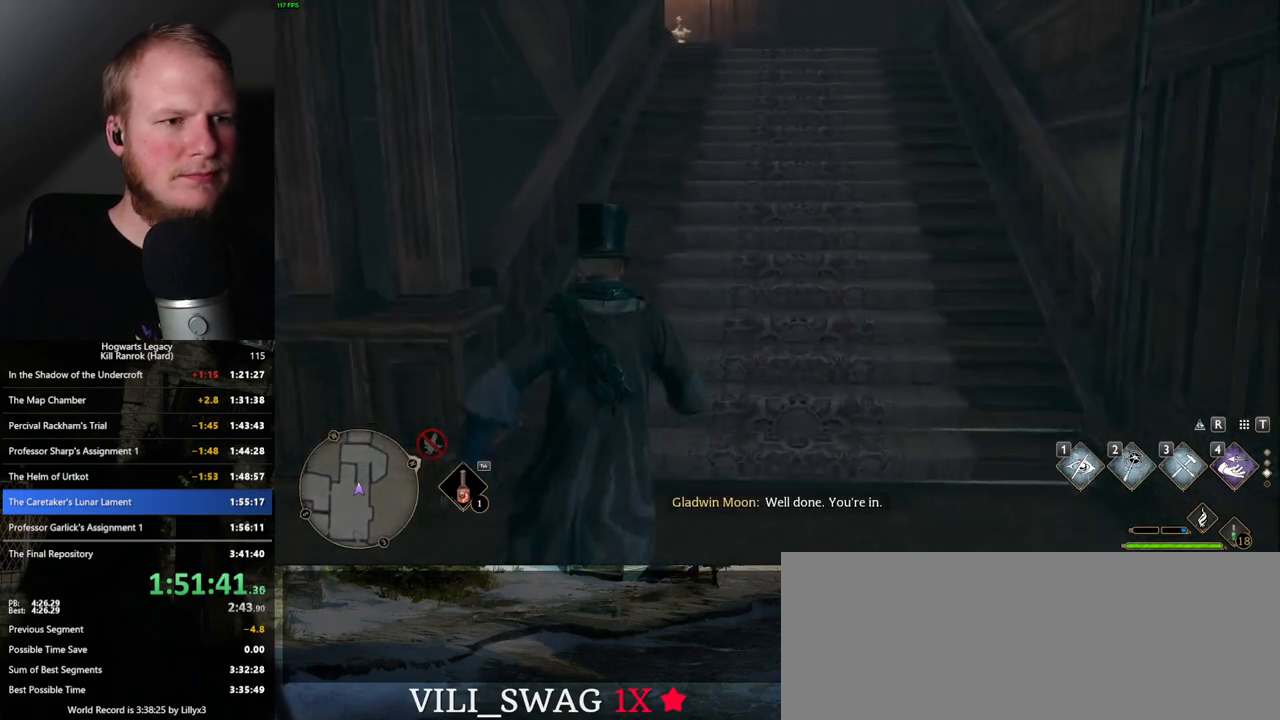
{"keys": ["w"], "mouse": [], "events": [[267, "space", "down"], [433, "space", "up"]]}
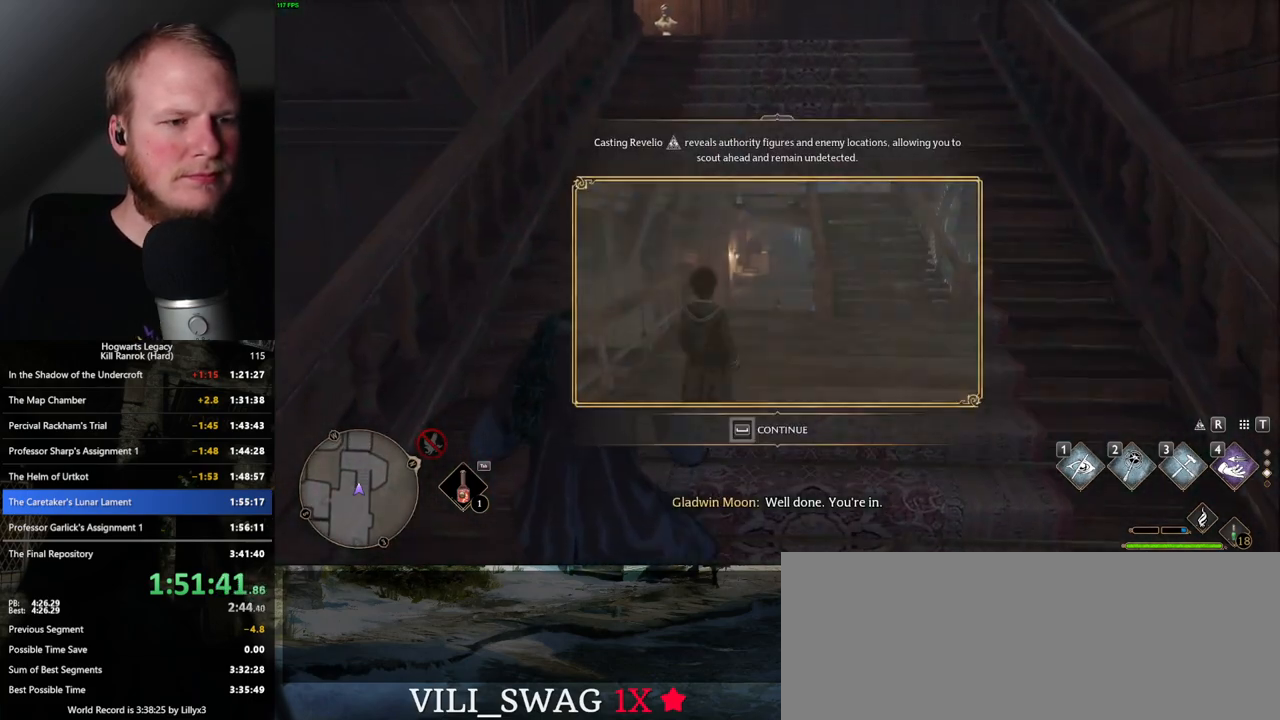
{"keys": ["space"], "mouse": [], "events": [[100, "w", "up"], [117, "space", "down"]]}
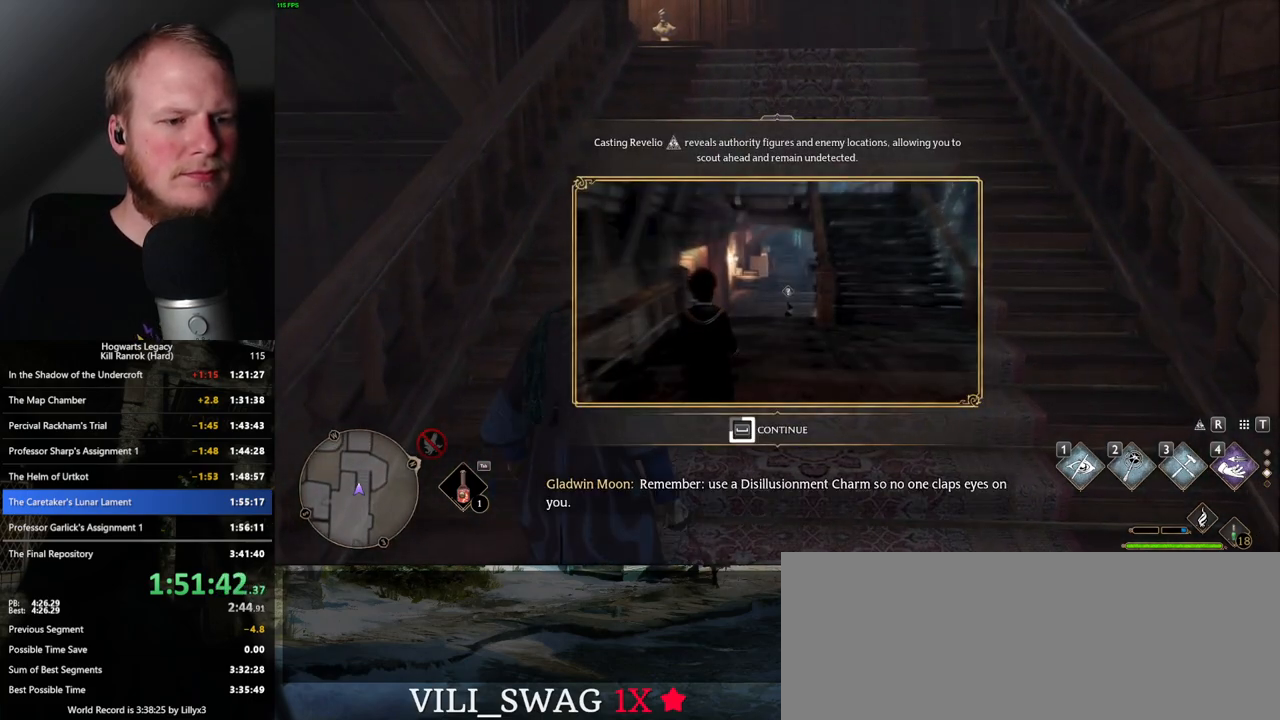
{"keys": ["space"], "mouse": [], "events": []}
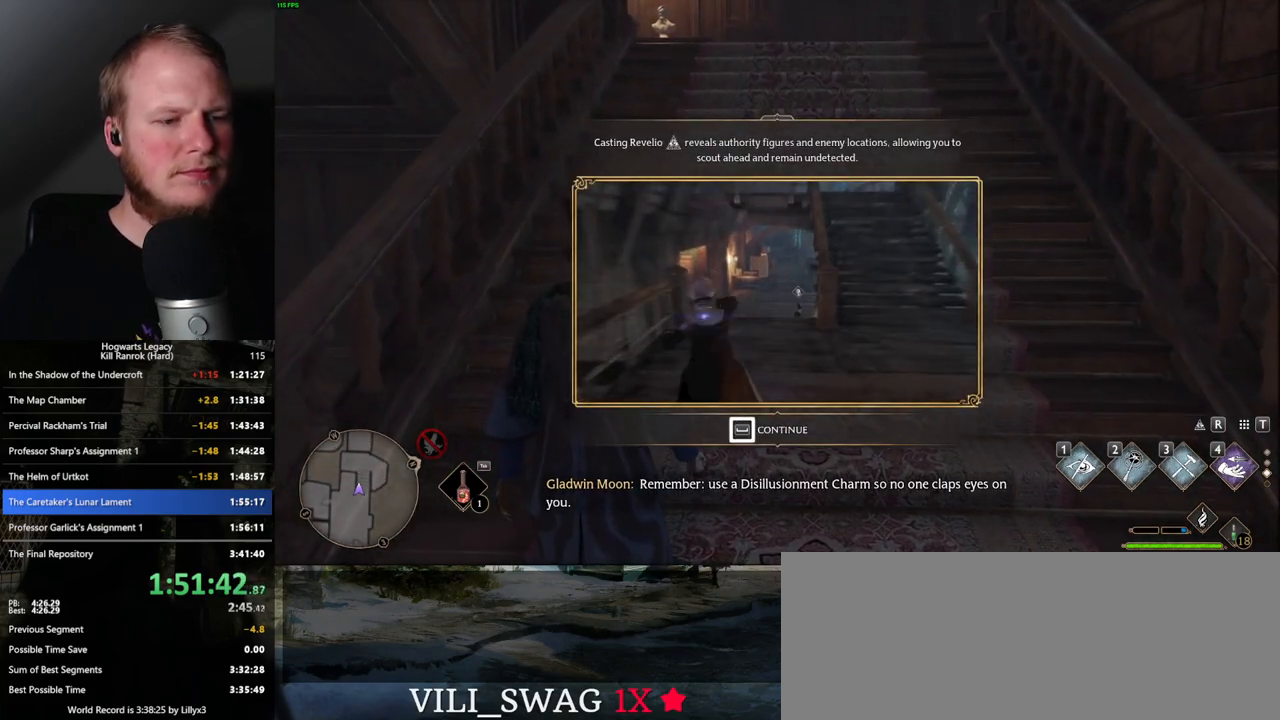
{"keys": ["w"], "mouse": [], "events": [[250, "space", "up"], [250, "w", "down"], [367, "space", "down"], [450, "space", "up"]]}
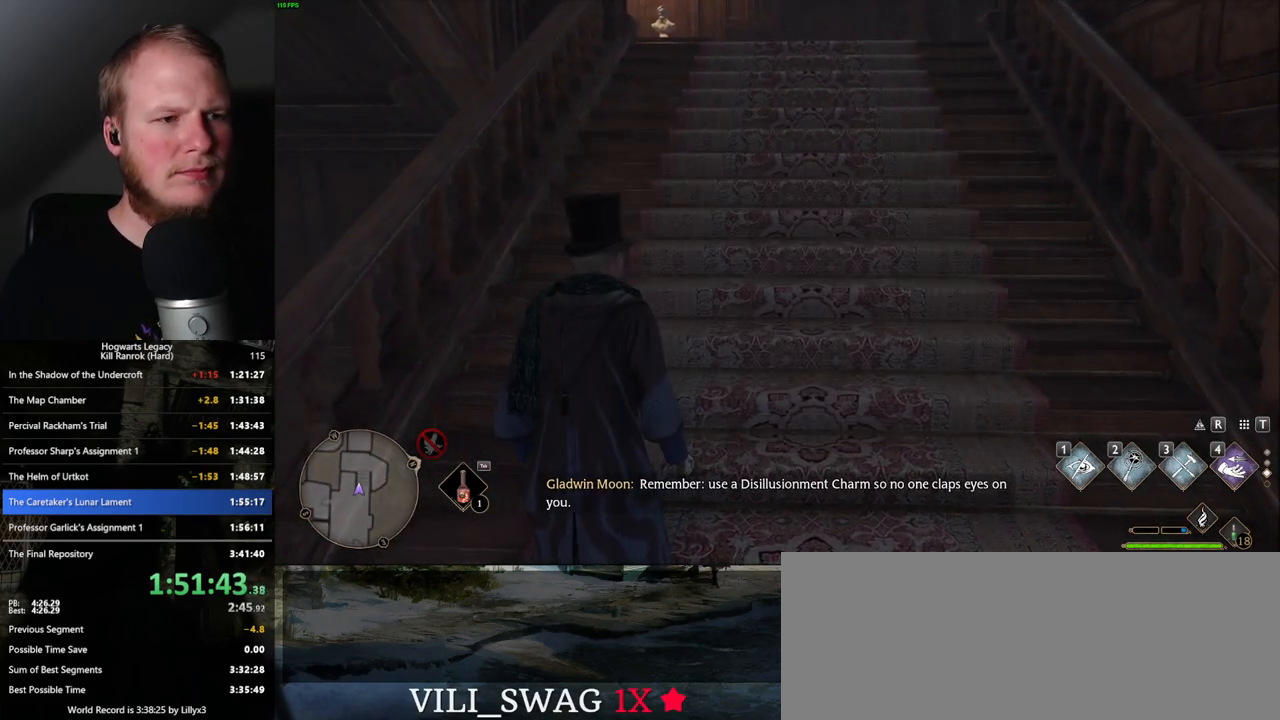
{"keys": ["w"], "mouse": [], "events": [[17, "shift_l", "down"], [150, "shift_l", "up"]]}
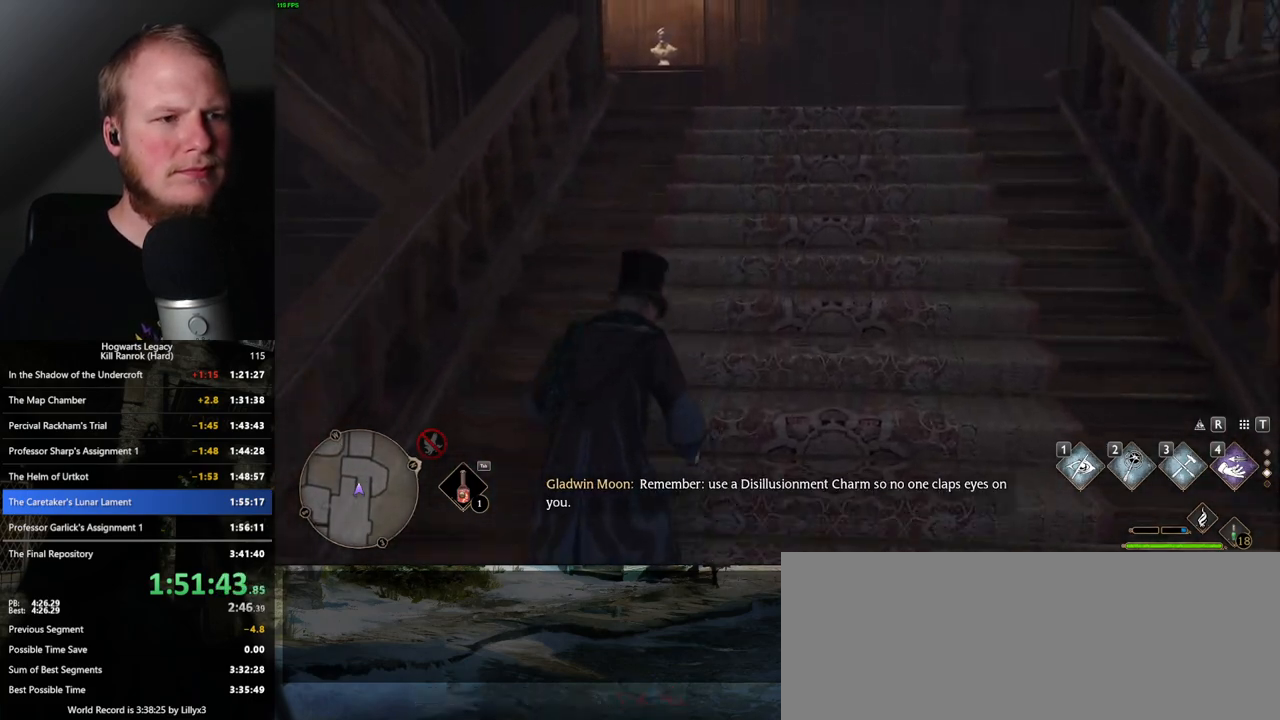
{"keys": ["w"], "mouse": [], "events": []}
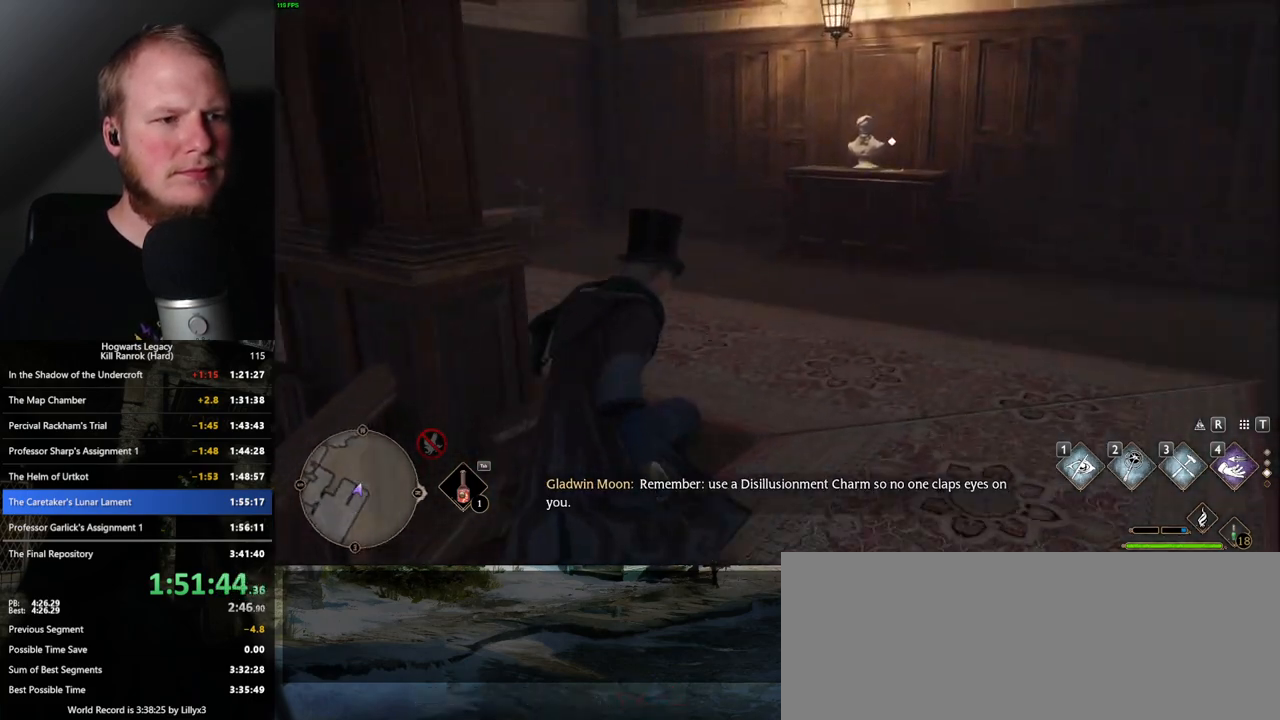
{"keys": ["w"], "mouse": [], "events": []}
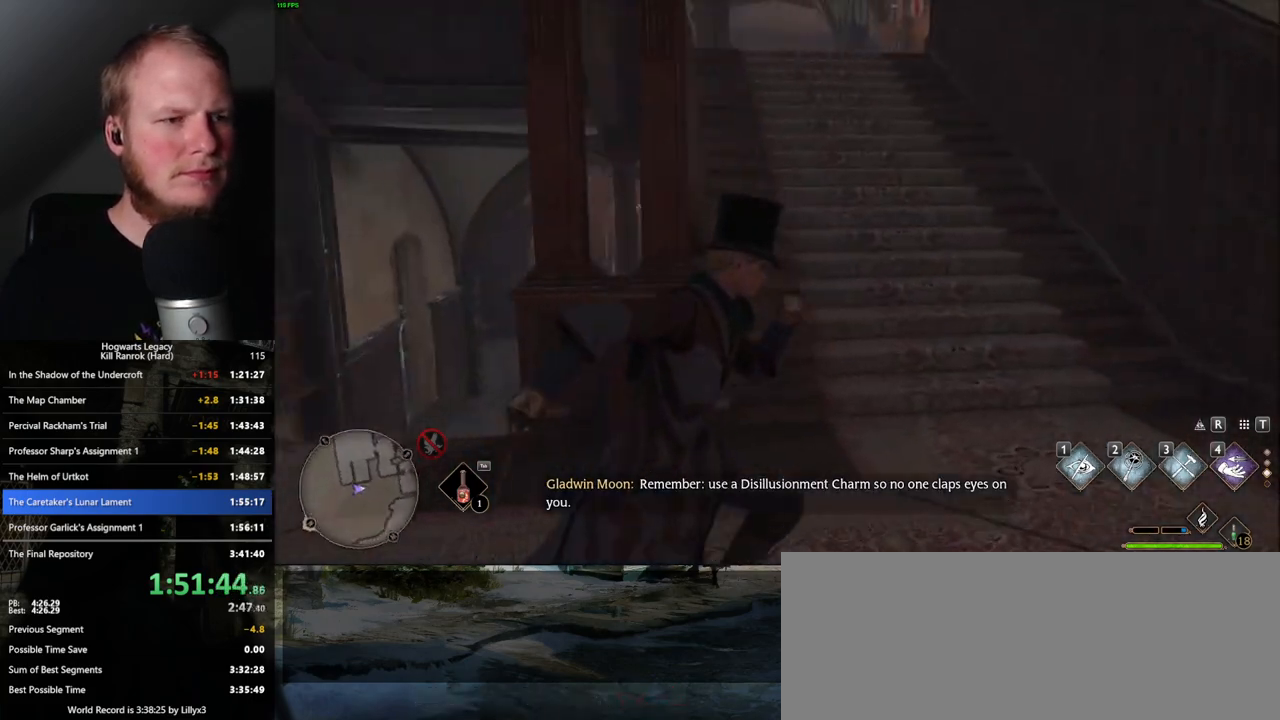
{"keys": ["w"], "mouse": [], "events": []}
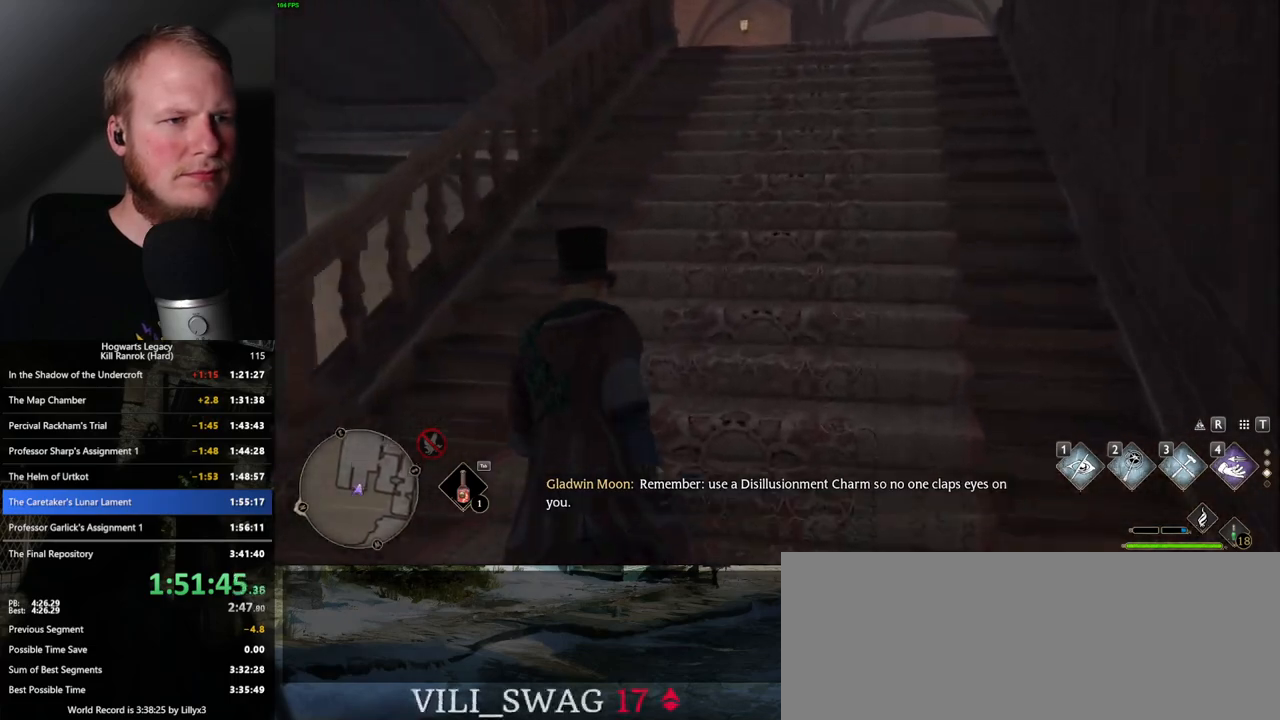
{"keys": ["w"], "mouse": [], "events": []}
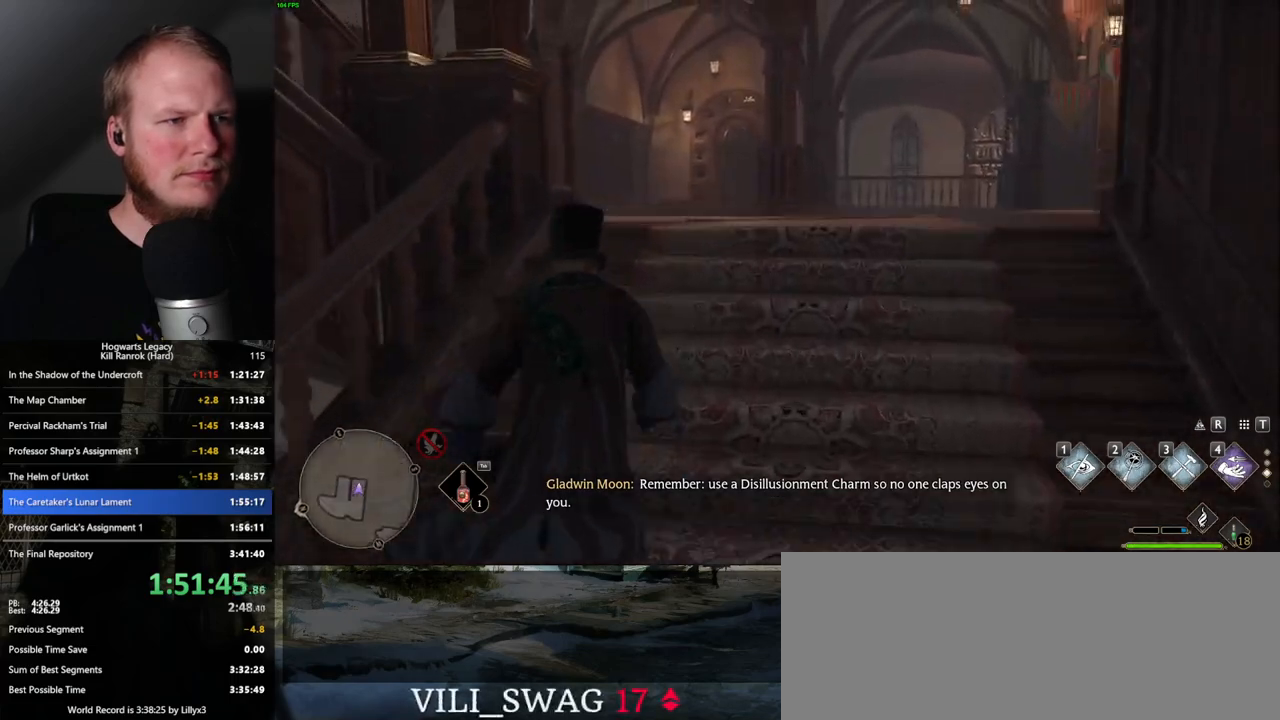
{"keys": ["w"], "mouse": [], "events": []}
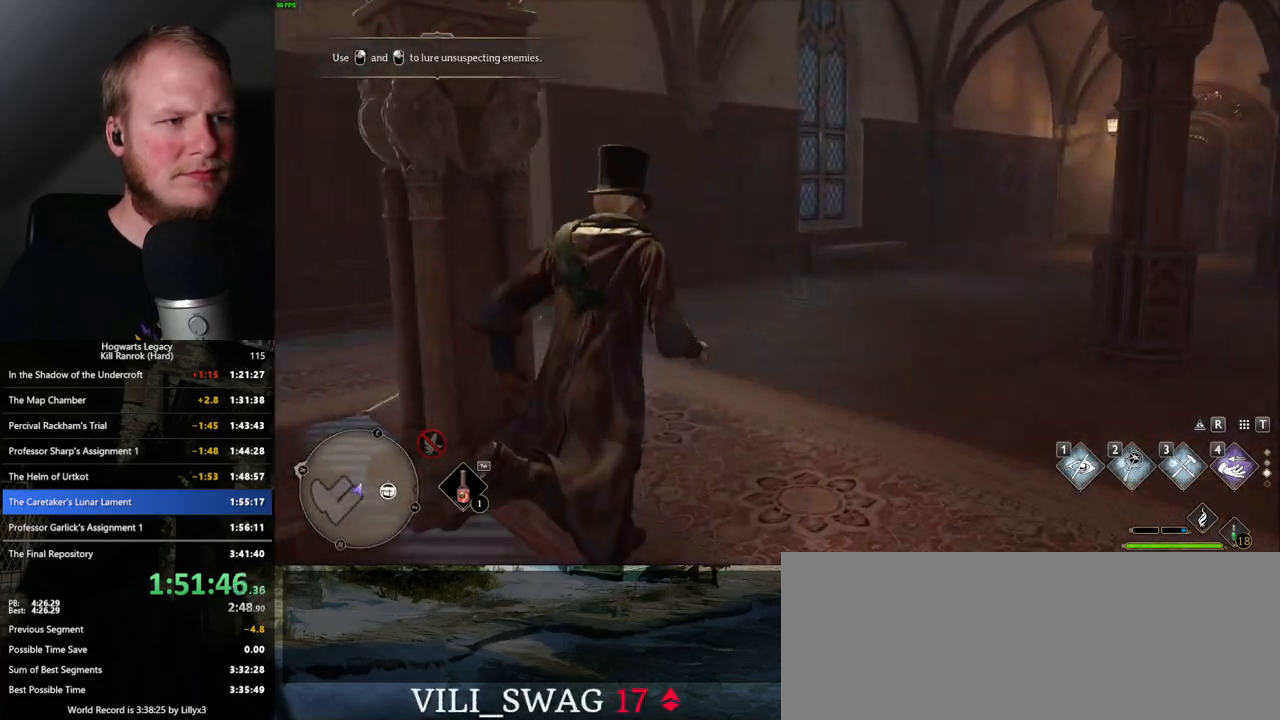
{"keys": ["w"], "mouse": [], "events": []}
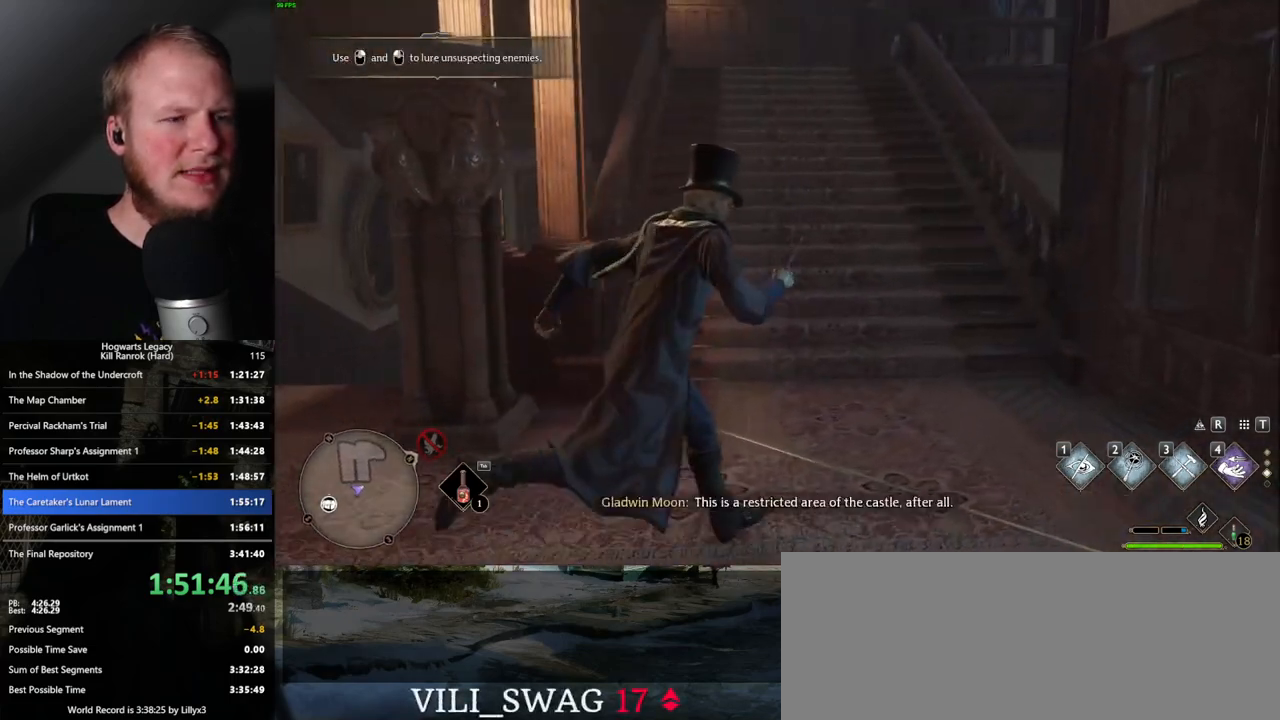
{"keys": ["w"], "mouse": [], "events": []}
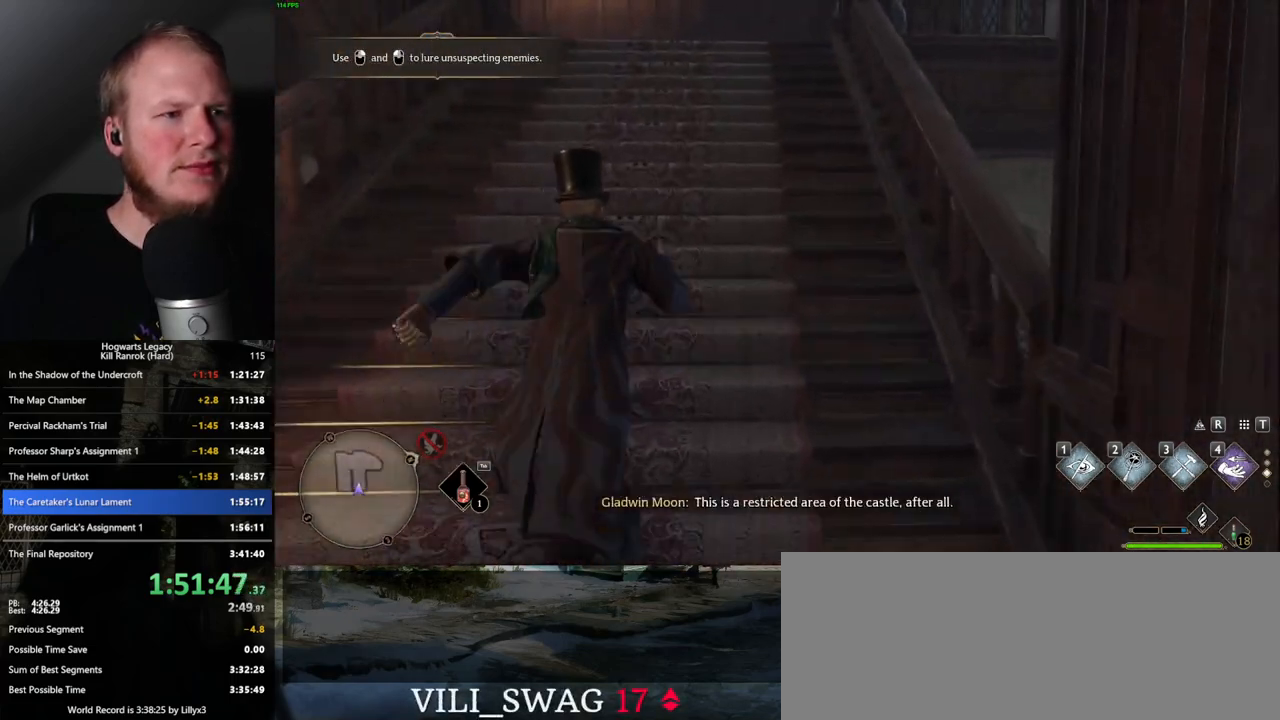
{"keys": ["w"], "mouse": [], "events": []}
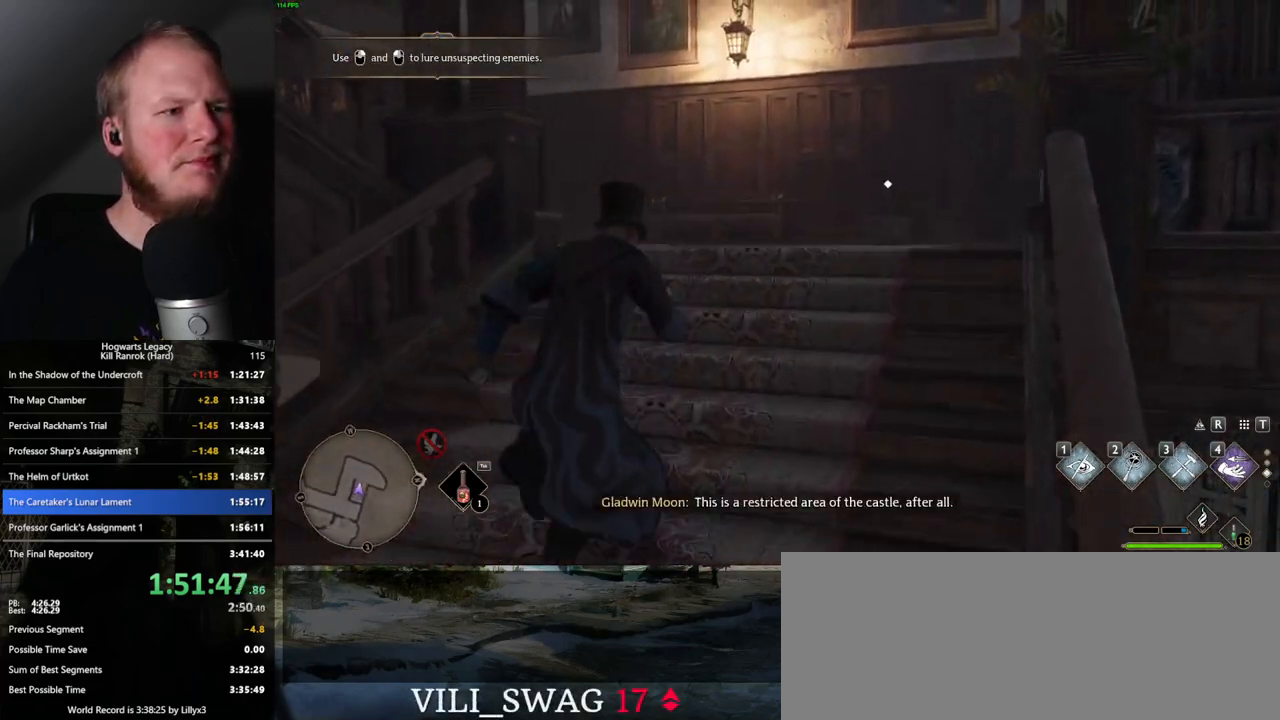
{"keys": ["w"], "mouse": [], "events": []}
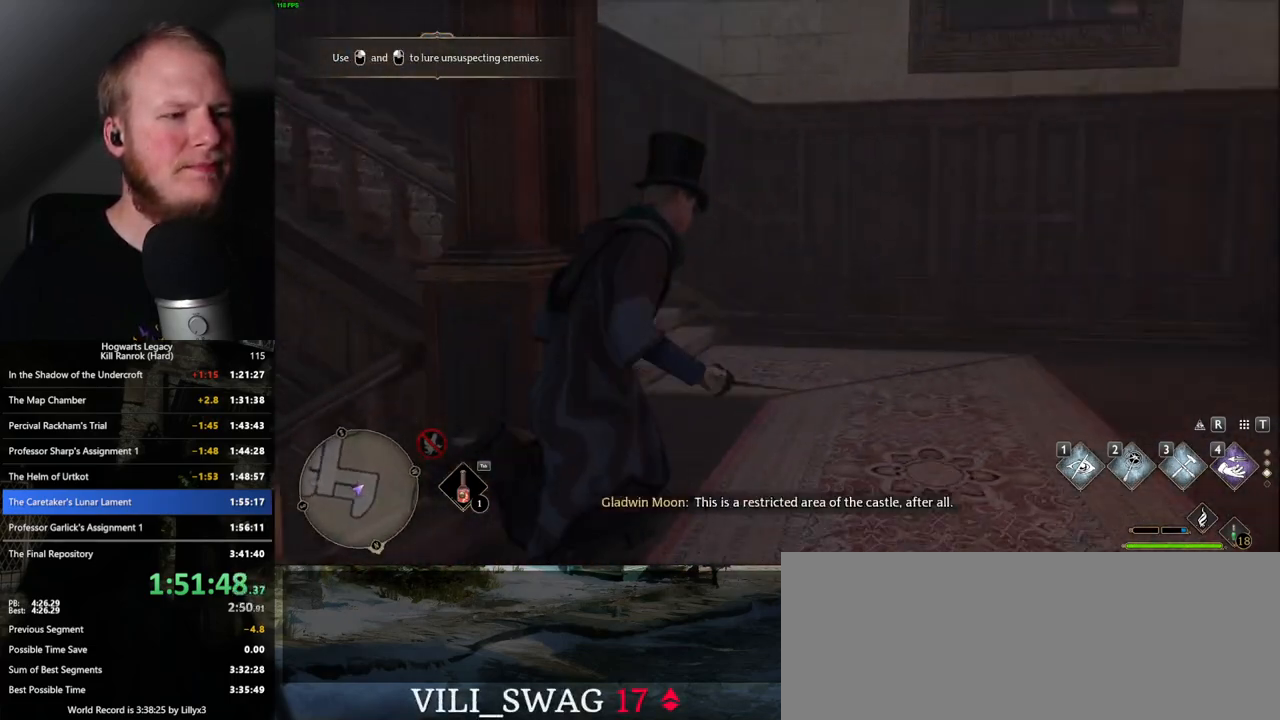
{"keys": ["w"], "mouse": [], "events": []}
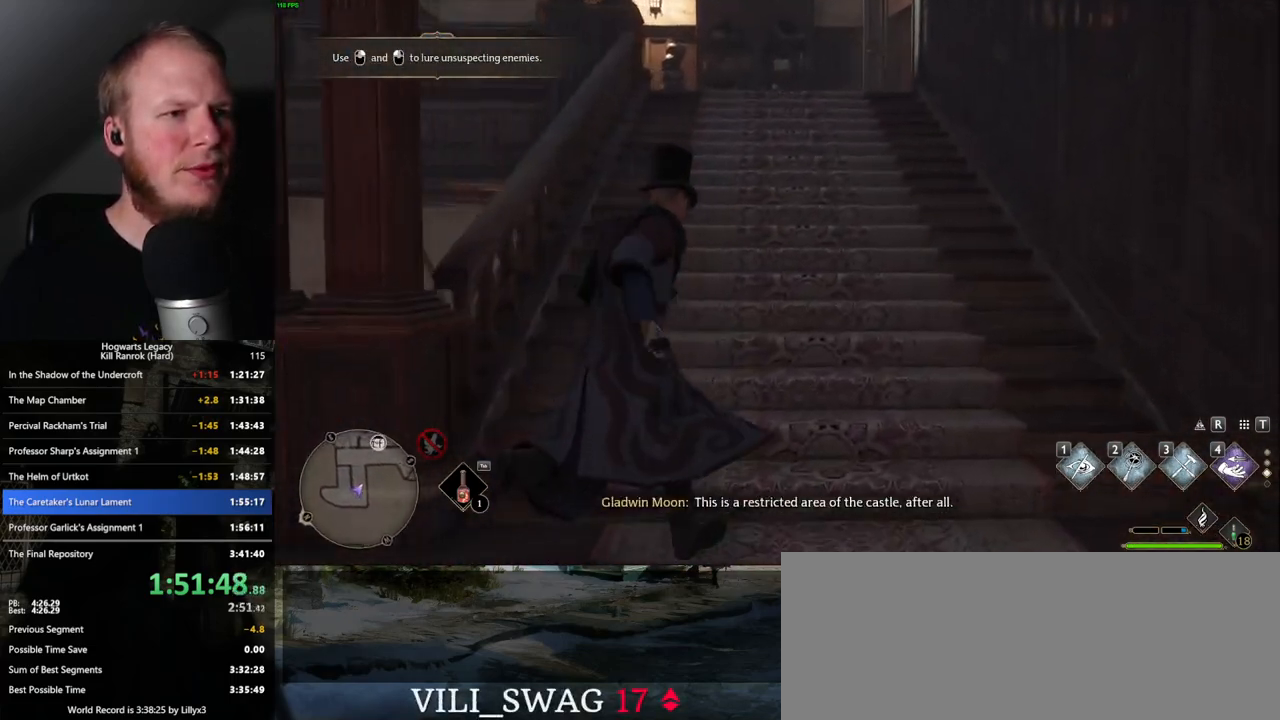
{"keys": ["w"], "mouse": [], "events": []}
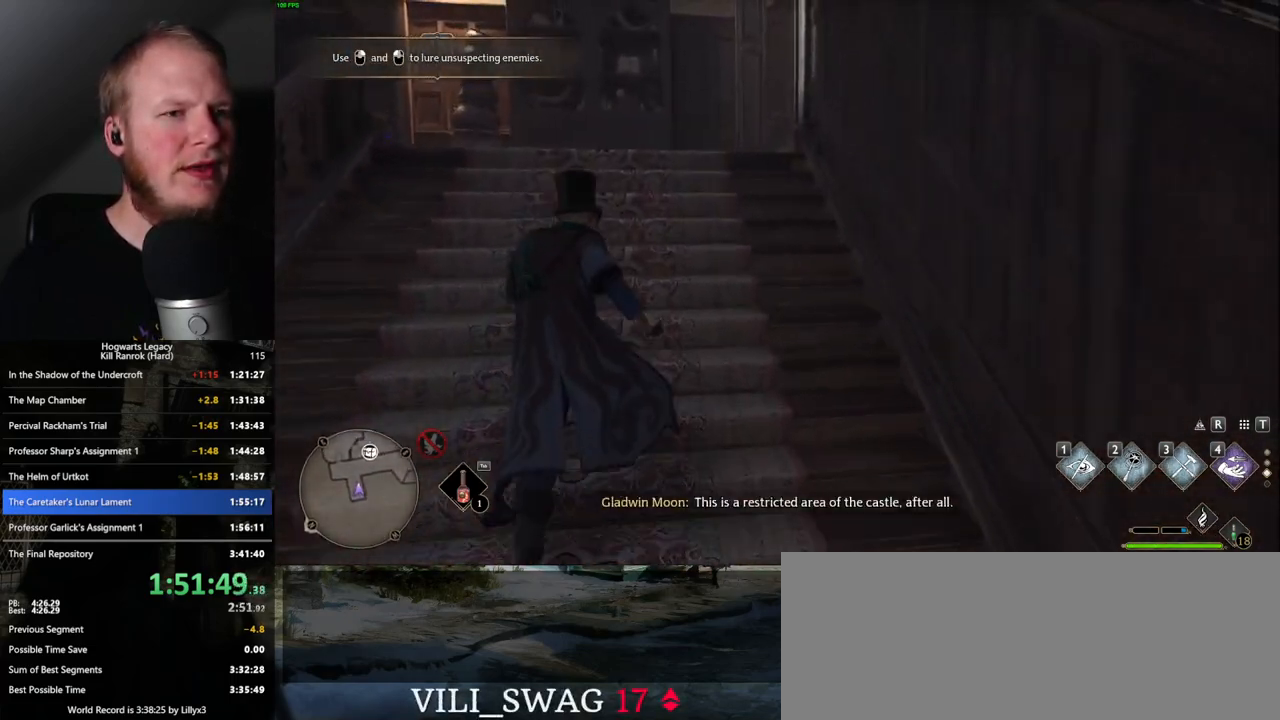
{"keys": ["w"], "mouse": [], "events": []}
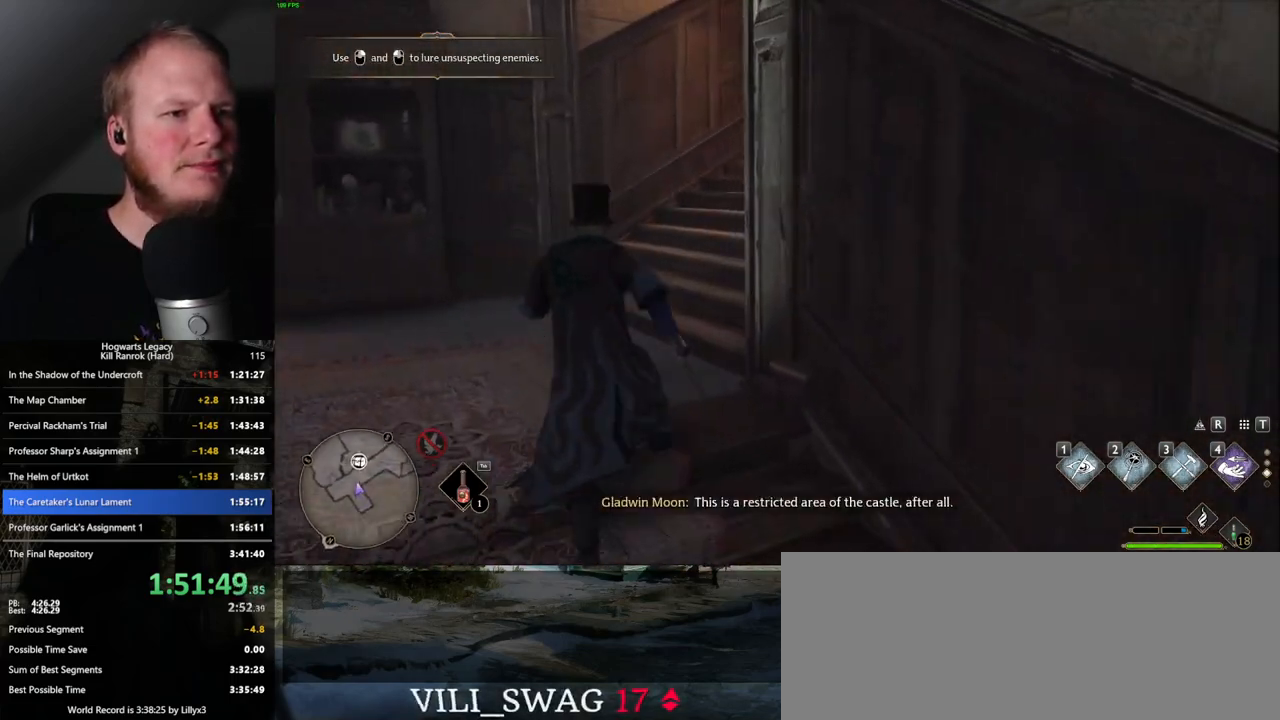
{"keys": ["w"], "mouse": [], "events": []}
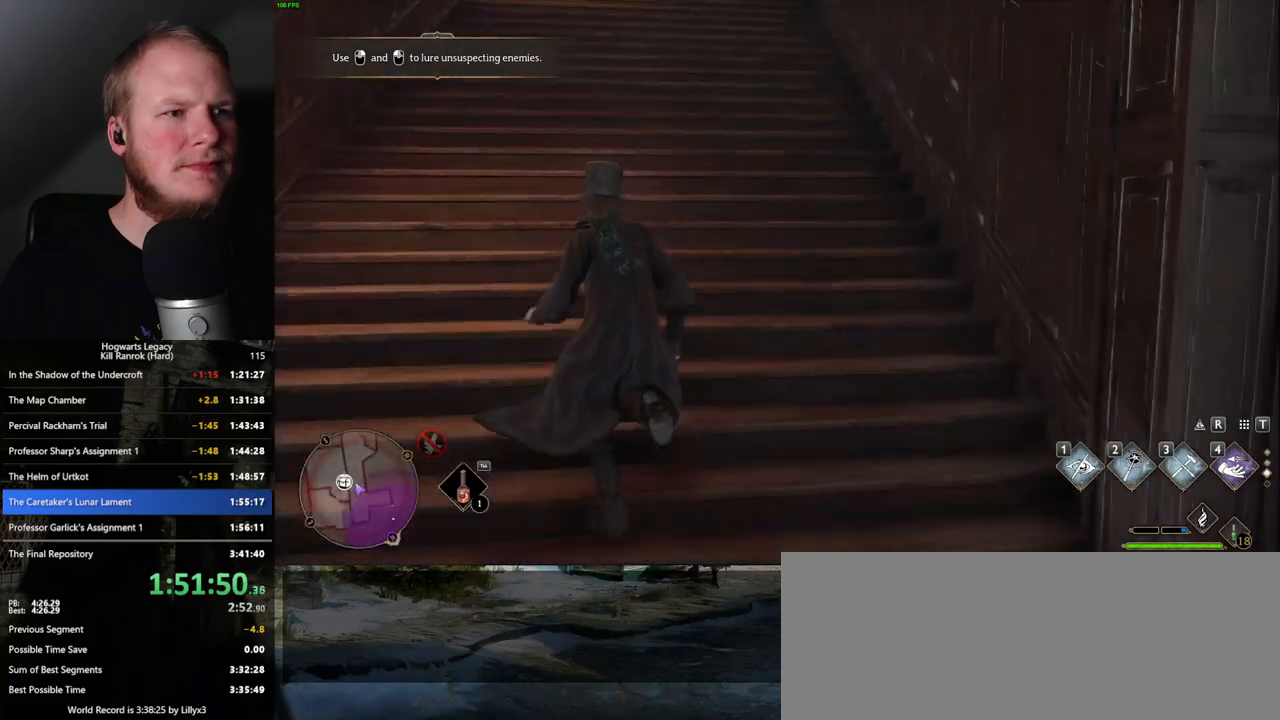
{"keys": ["w"], "mouse": [], "events": []}
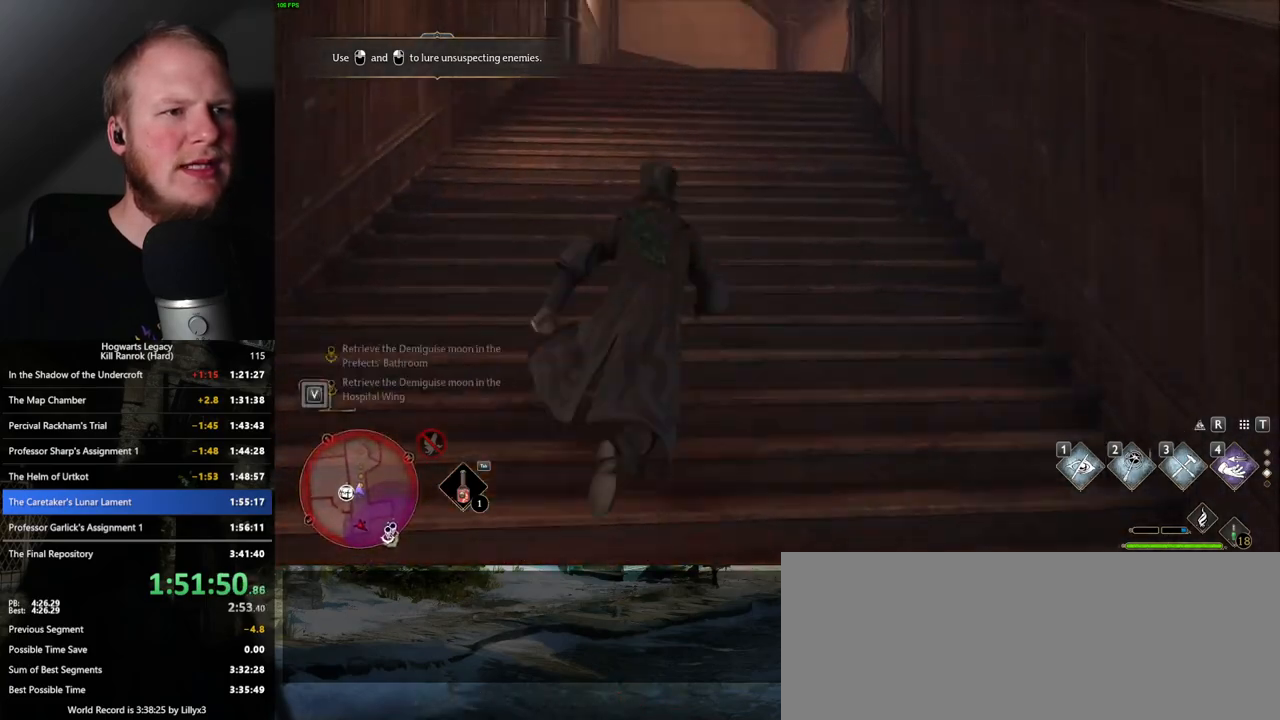
{"keys": ["w"], "mouse": [], "events": []}
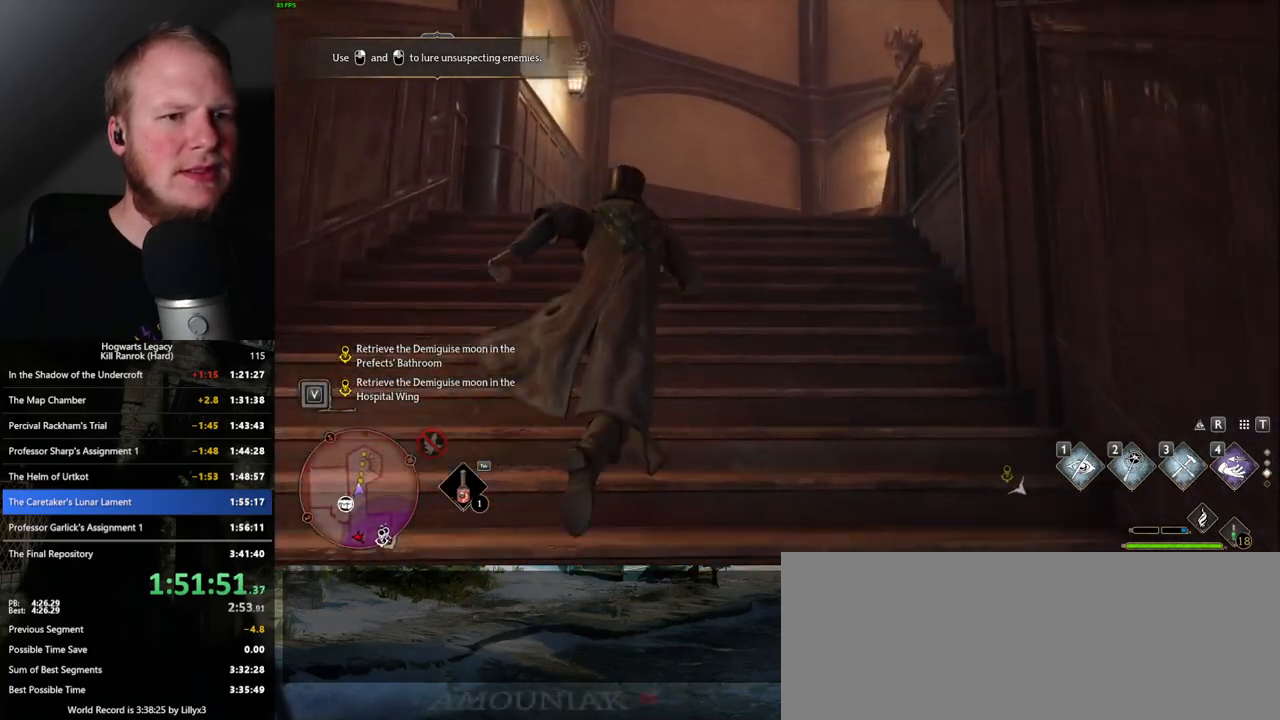
{"keys": ["w"], "mouse": [], "events": []}
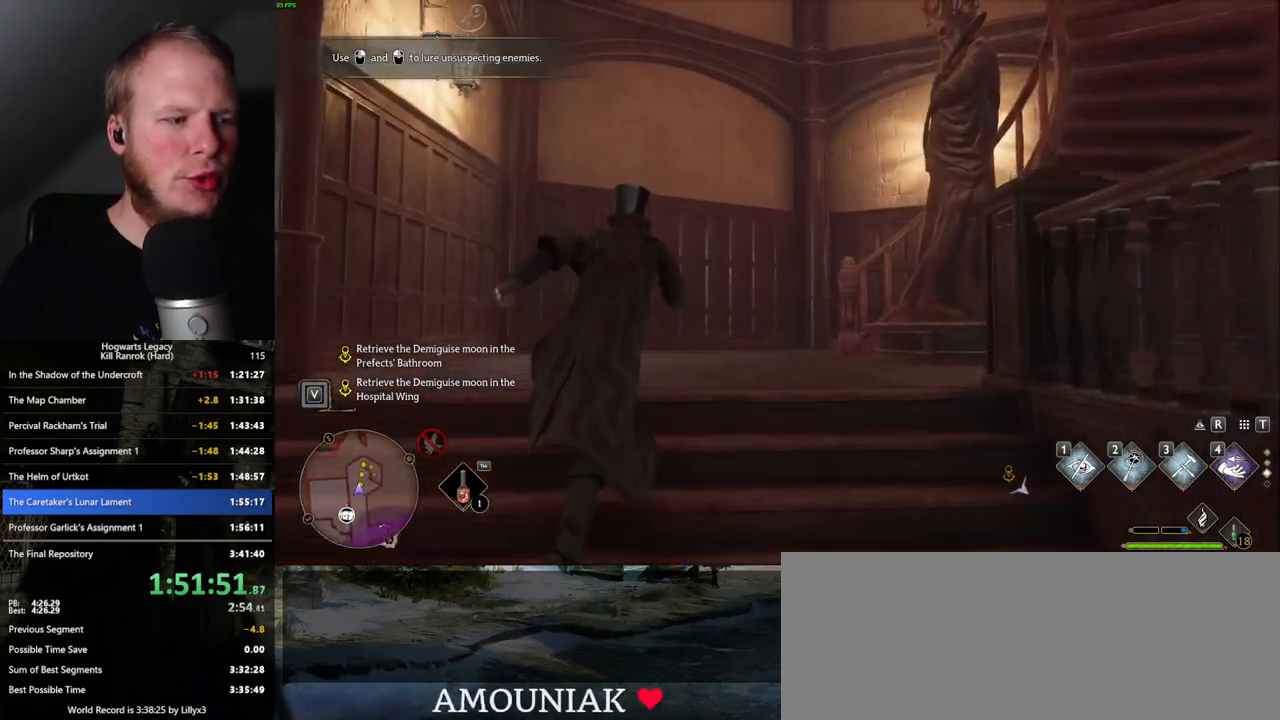
{"keys": ["w"], "mouse": [], "events": []}
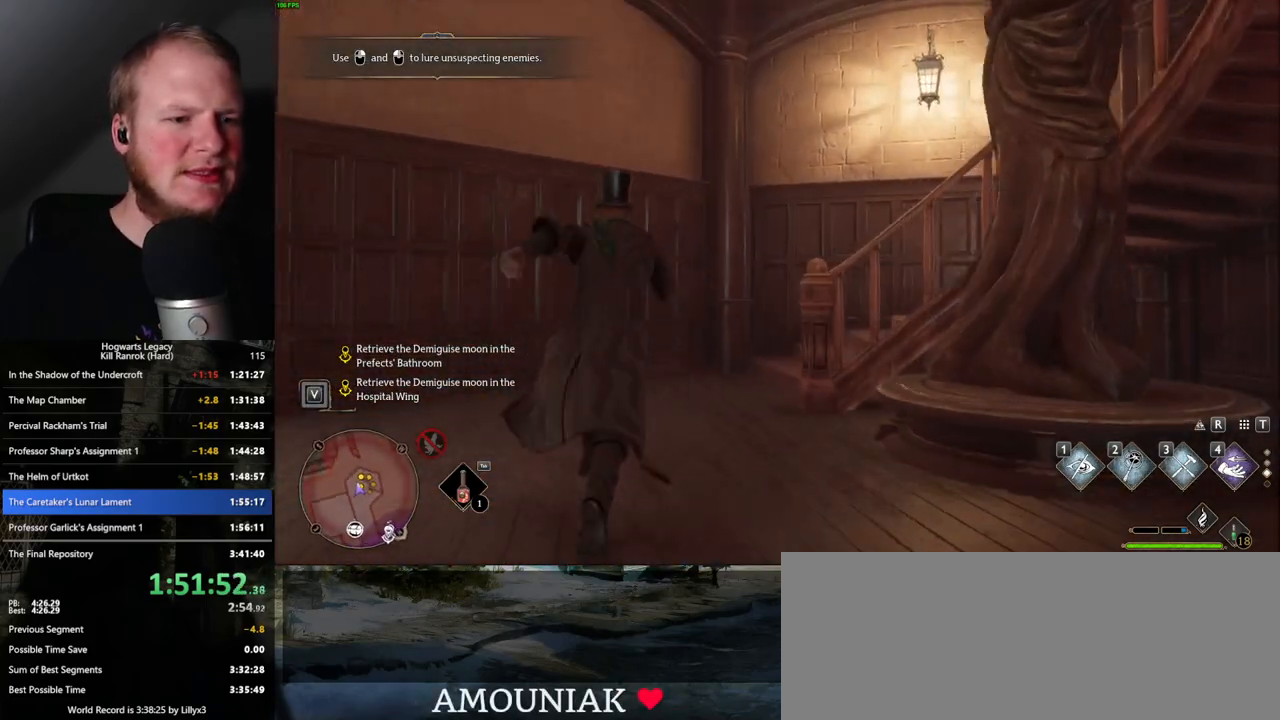
{"keys": ["w"], "mouse": [], "events": []}
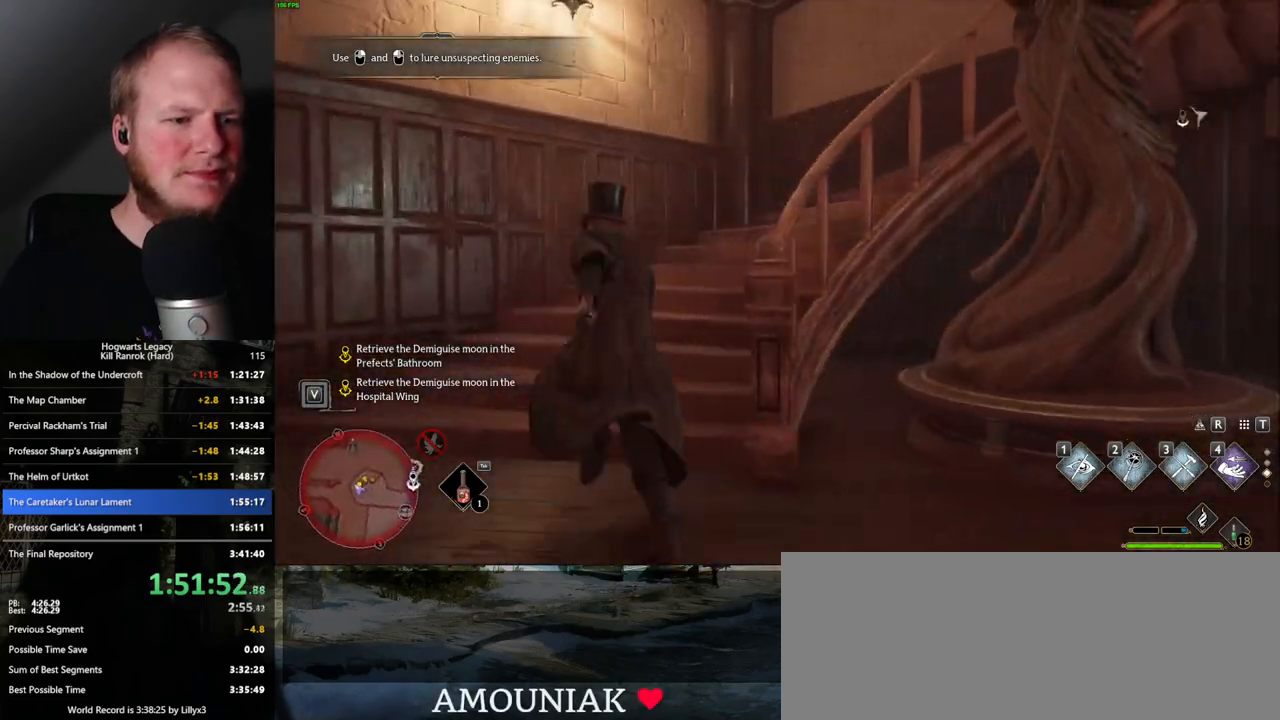
{"keys": ["w"], "mouse": [], "events": []}
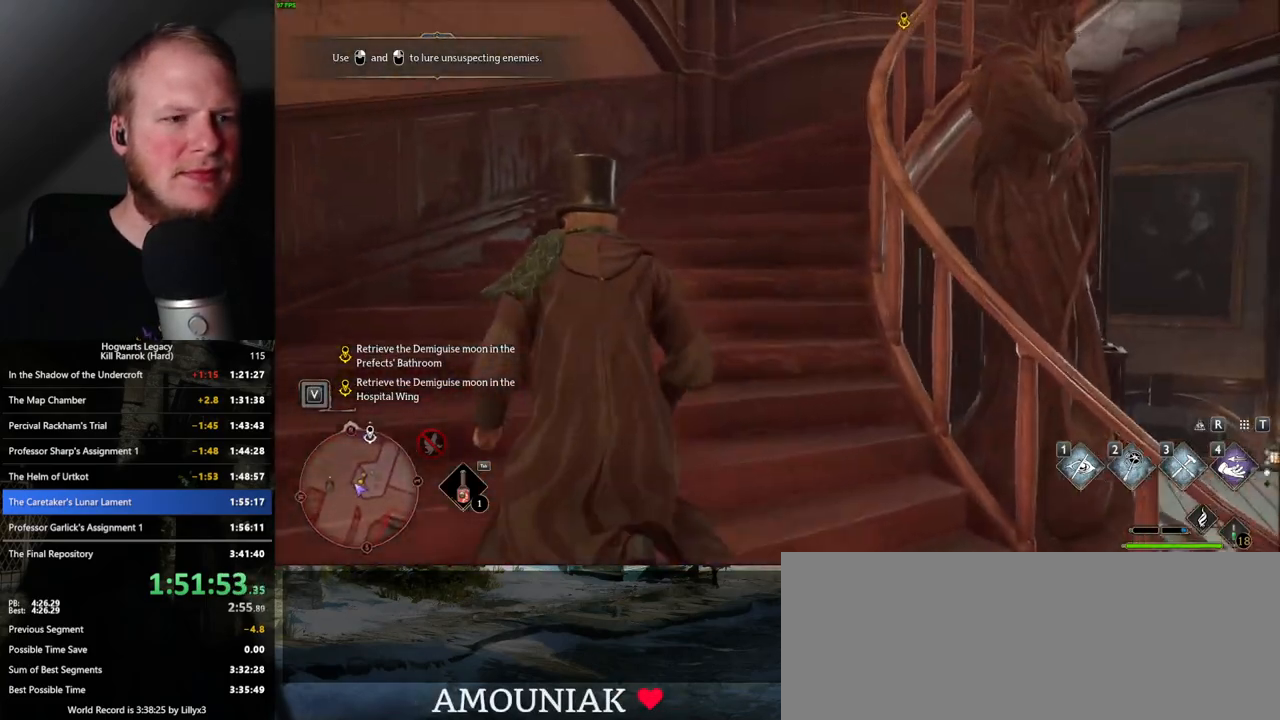
{"keys": ["w"], "mouse": [], "events": []}
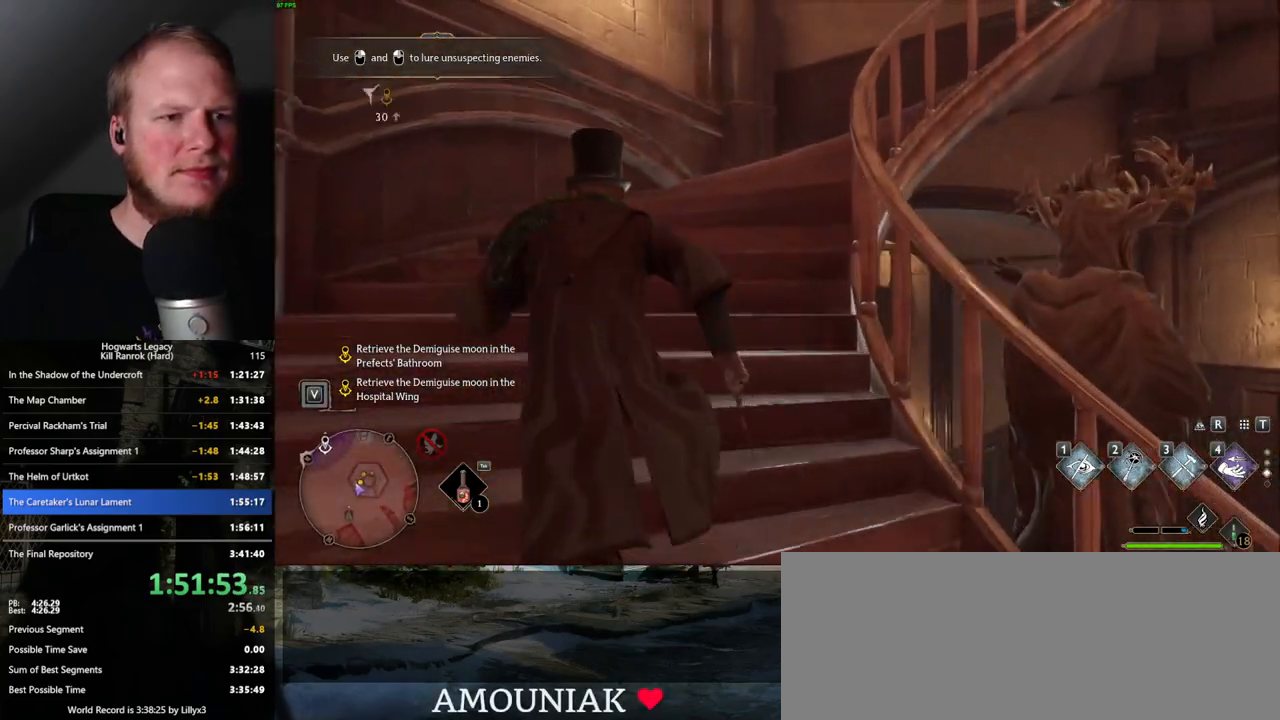
{"keys": ["w"], "mouse": [], "events": []}
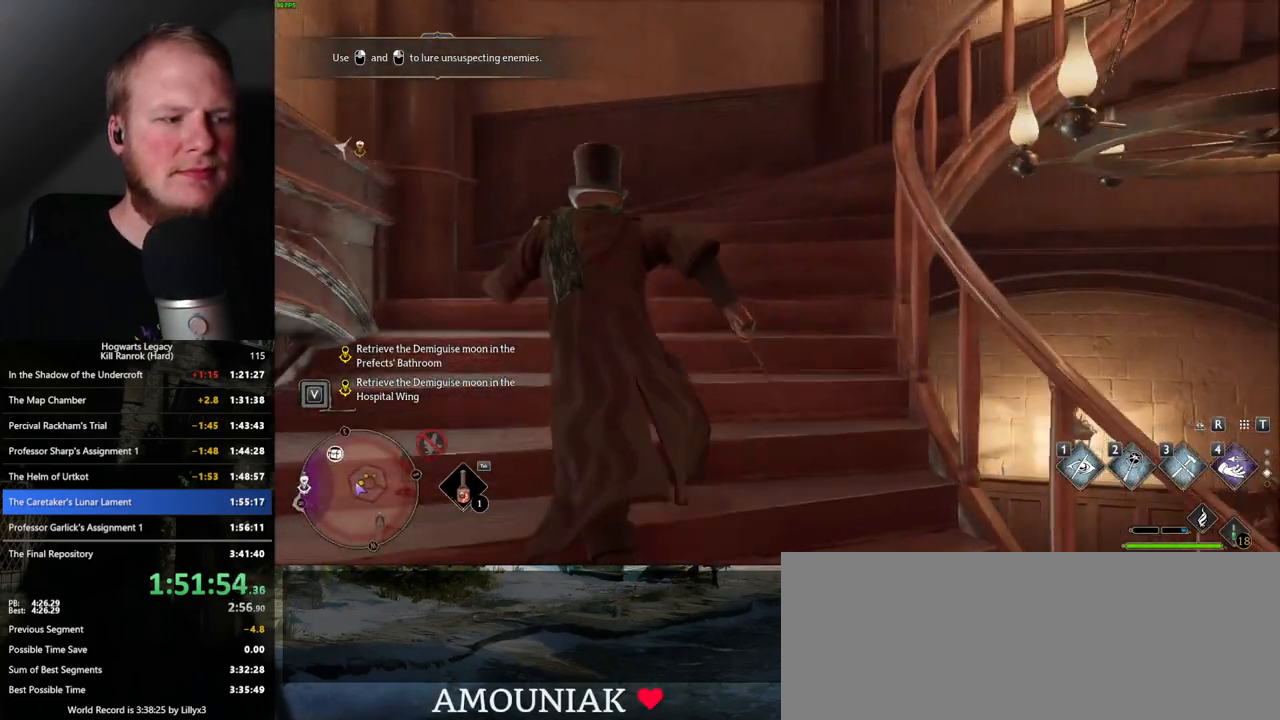
{"keys": ["w"], "mouse": [], "events": []}
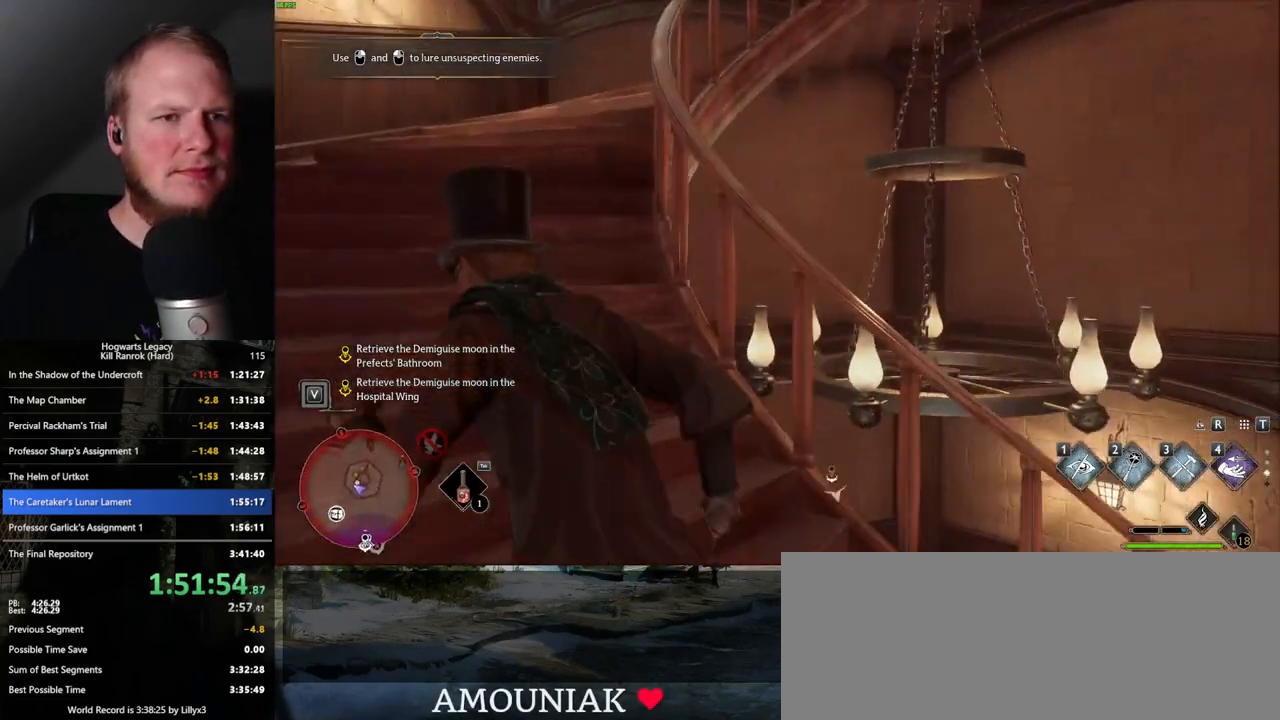
{"keys": ["w"], "mouse": [], "events": []}